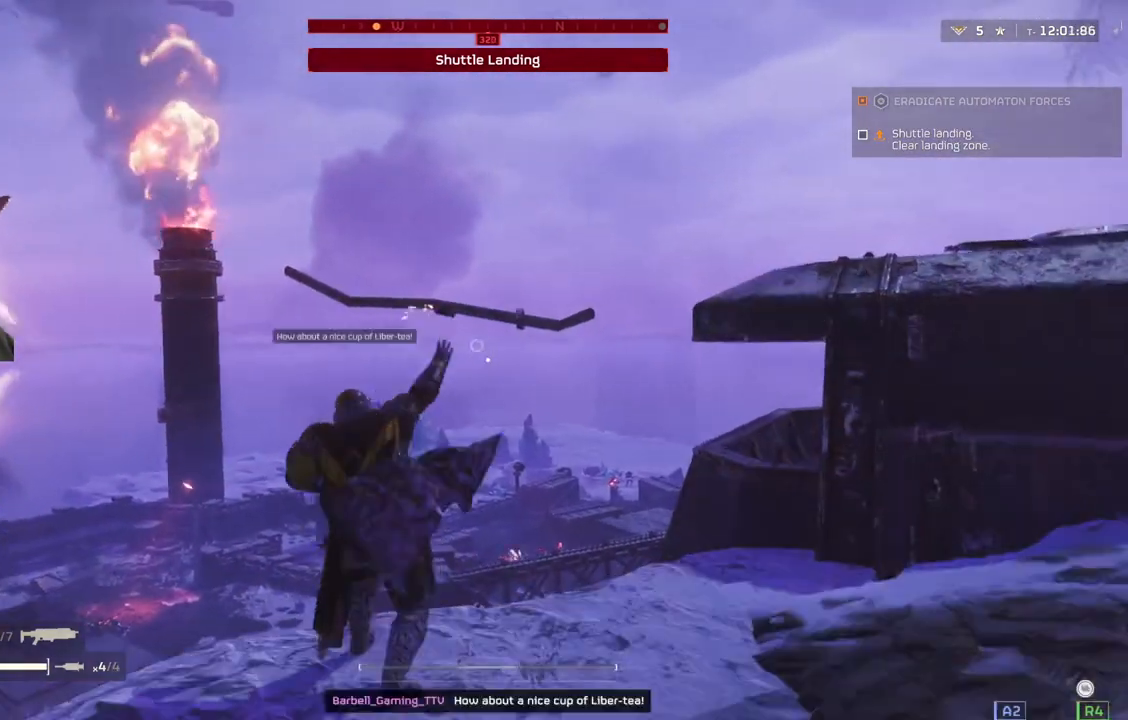
Gameplay with a controller (PlayStation layout); each line is a JSON object with the inputs held at the frame after it (dt_ms = milliseconds from this image to that frame). "events" lists button and stick changes between this image and that frame as [ms after this image, input, new state], when the widget could be followed in between. Not read: right_stick.
{"dt_ms": 500, "buttons": [], "left_stick": "up", "events": [[250, "left_stick", "up"]]}
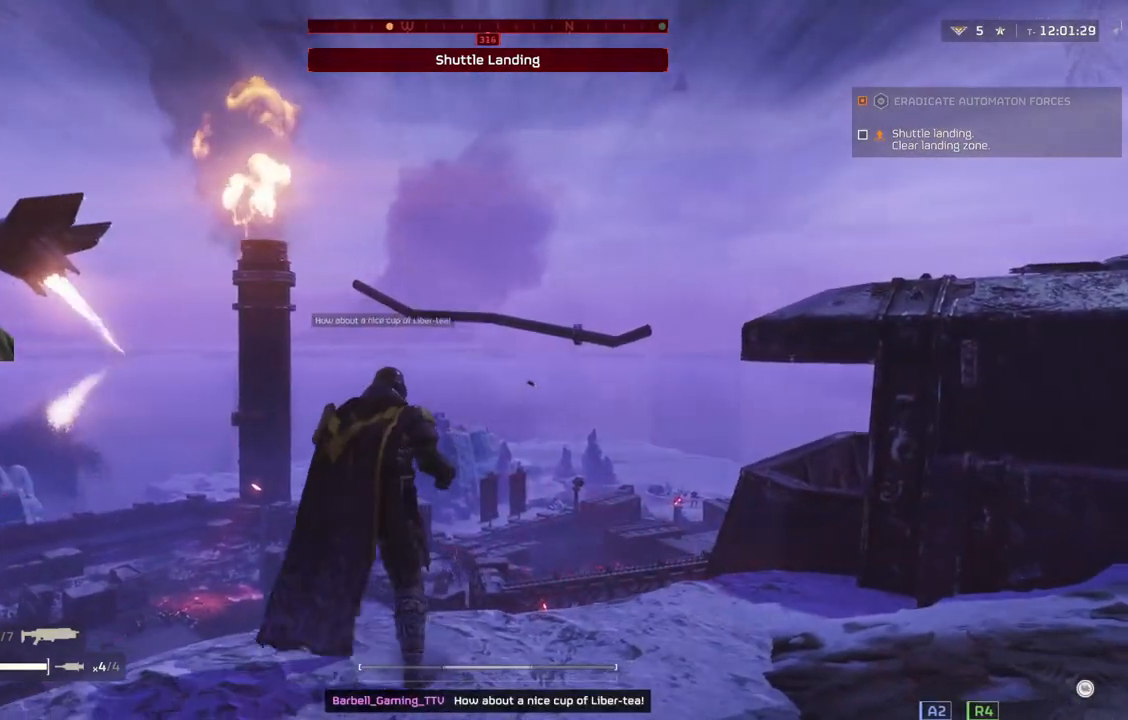
{"dt_ms": 500, "buttons": [], "left_stick": "down", "events": [[100, "left_stick", "center"], [217, "left_stick", "down"]]}
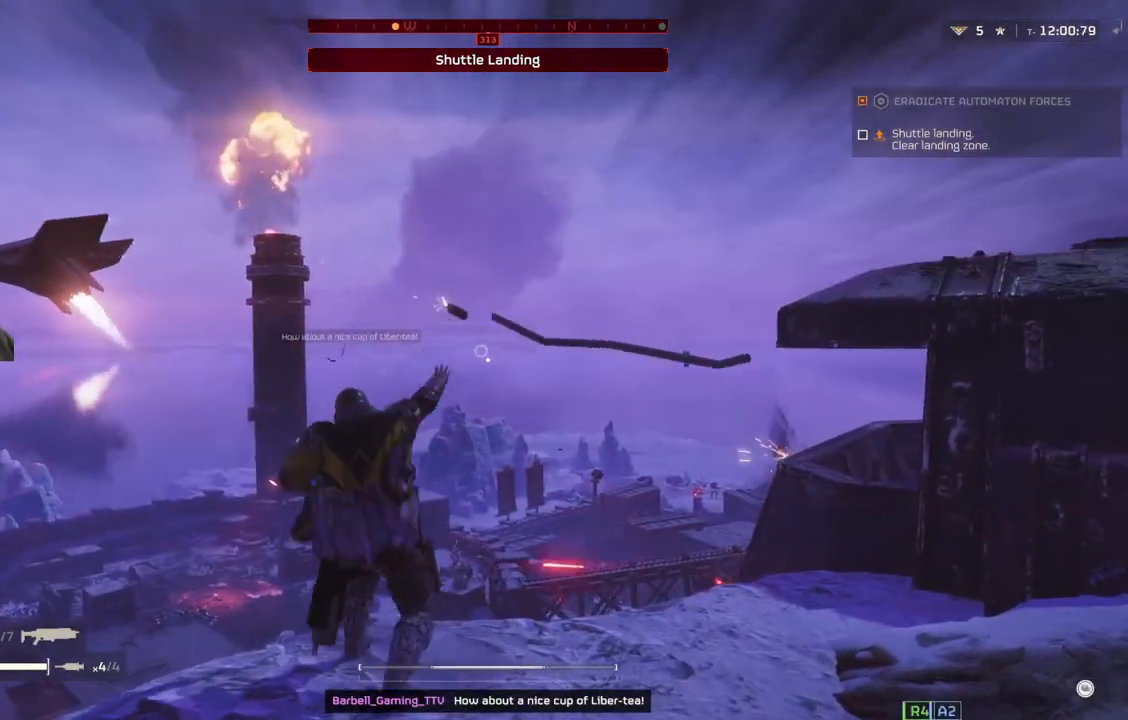
{"dt_ms": 500, "buttons": [], "left_stick": "left", "events": [[500, "left_stick", "left"]]}
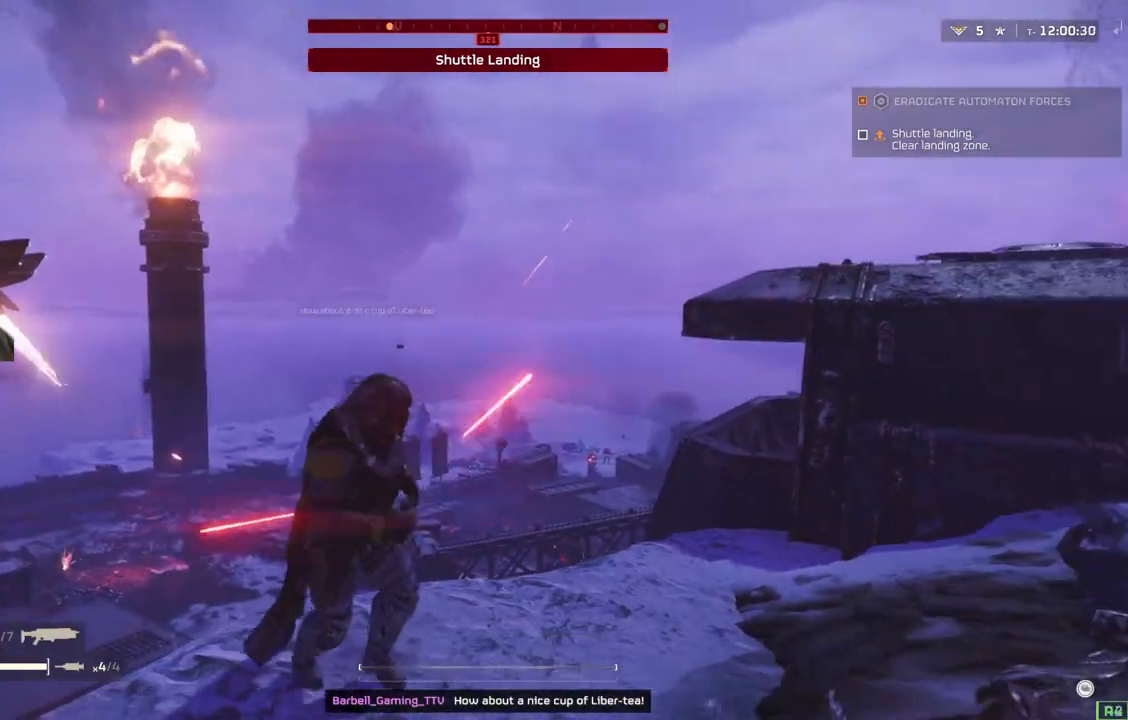
{"dt_ms": 500, "buttons": [], "left_stick": "center", "events": [[50, "left_stick", "up-left"], [150, "left_stick", "up"], [433, "left_stick", "center"]]}
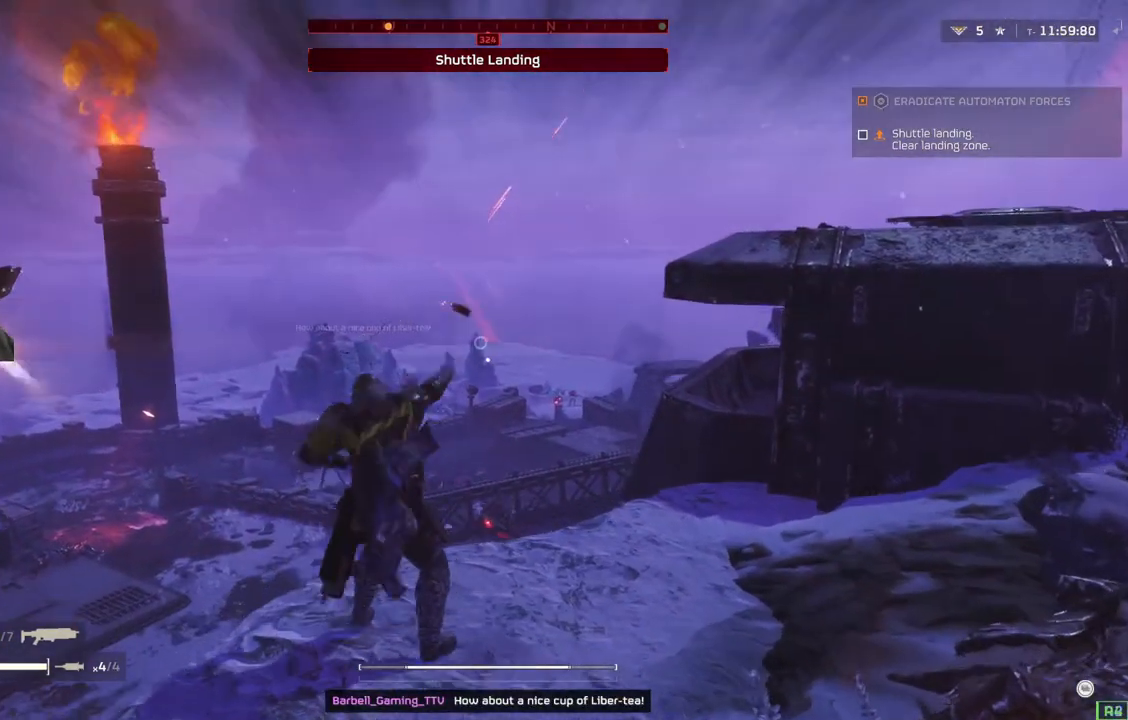
{"dt_ms": 500, "buttons": [], "left_stick": "down", "events": [[17, "left_stick", "down"]]}
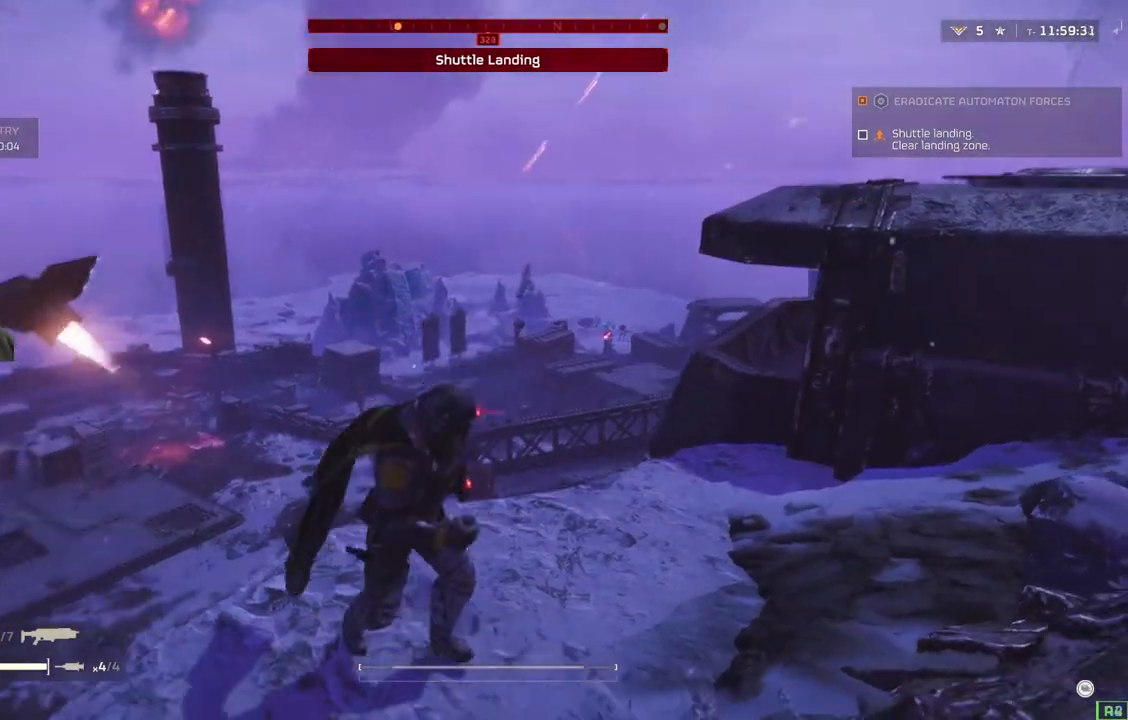
{"dt_ms": 500, "buttons": [], "left_stick": "center", "events": [[267, "left_stick", "center"]]}
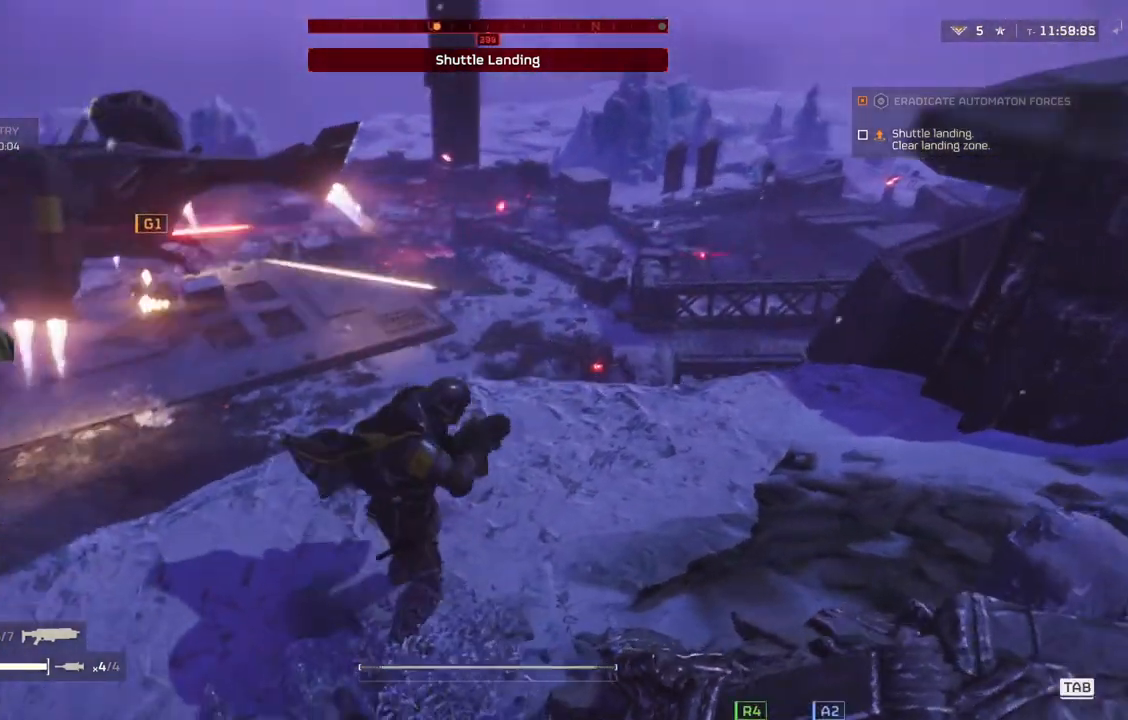
{"dt_ms": 500, "buttons": ["L2"], "left_stick": "up", "events": [[267, "left_stick", "up-left"], [400, "L2", "down"], [467, "left_stick", "up"]]}
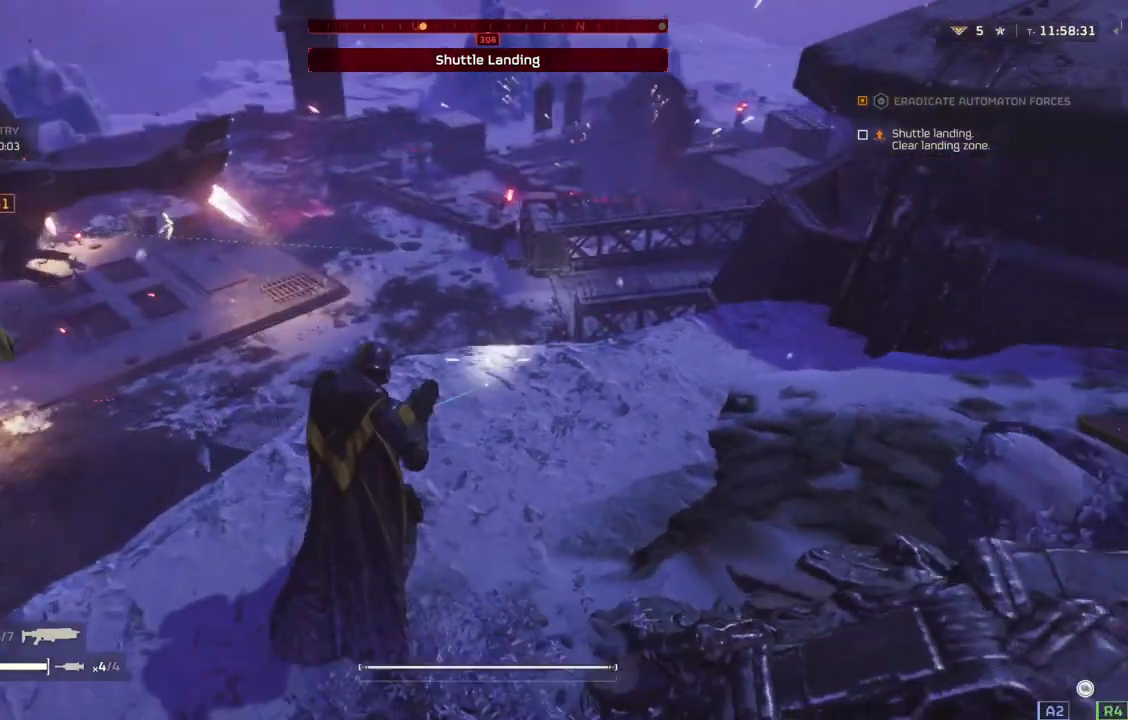
{"dt_ms": 500, "buttons": ["L2"], "left_stick": "up", "events": []}
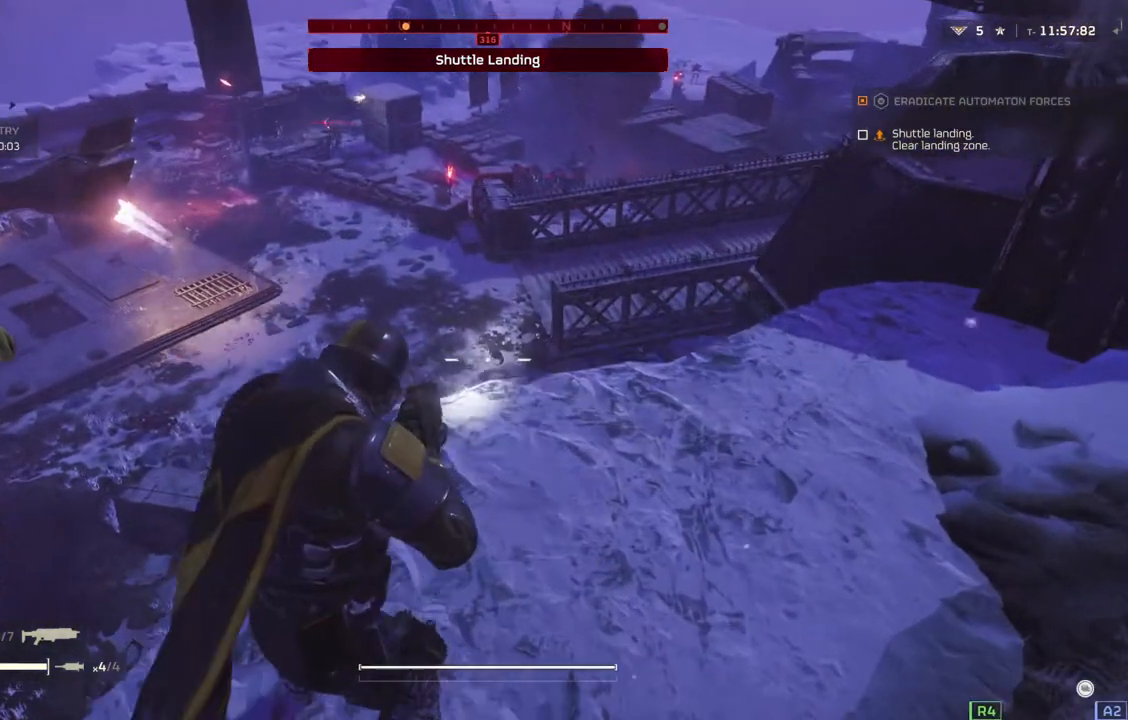
{"dt_ms": 500, "buttons": ["L2"], "left_stick": "center", "events": [[500, "left_stick", "center"]]}
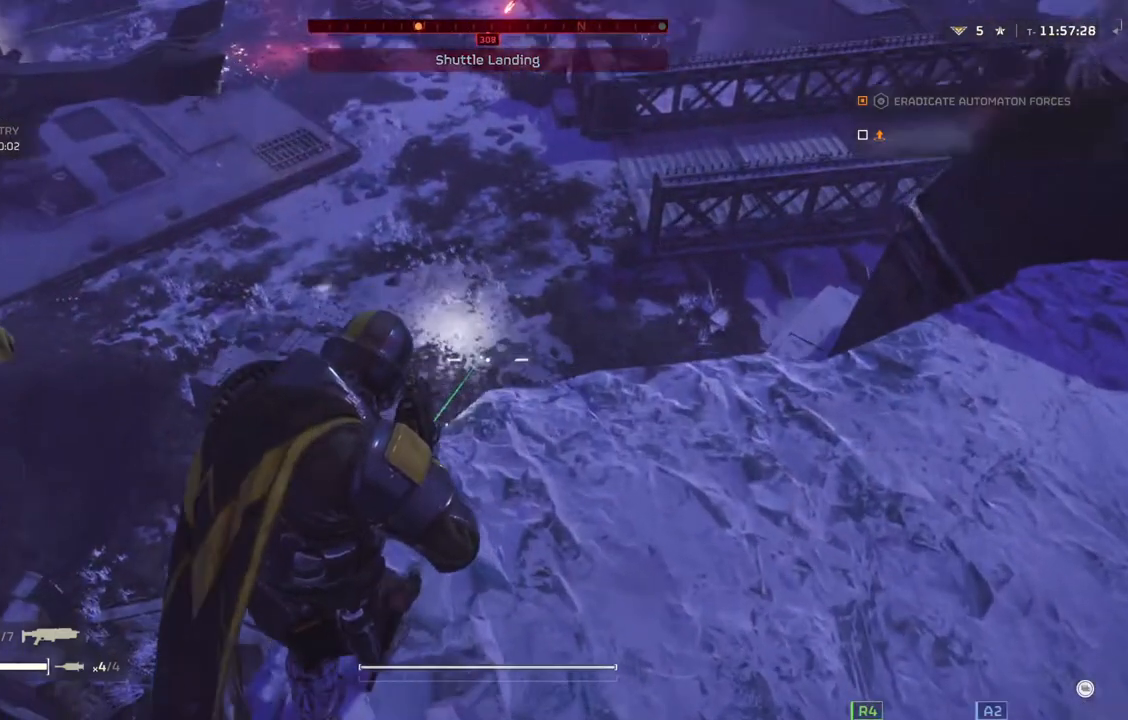
{"dt_ms": 500, "buttons": [], "left_stick": "right", "events": [[267, "L2", "up"], [350, "left_stick", "down-right"], [500, "left_stick", "right"]]}
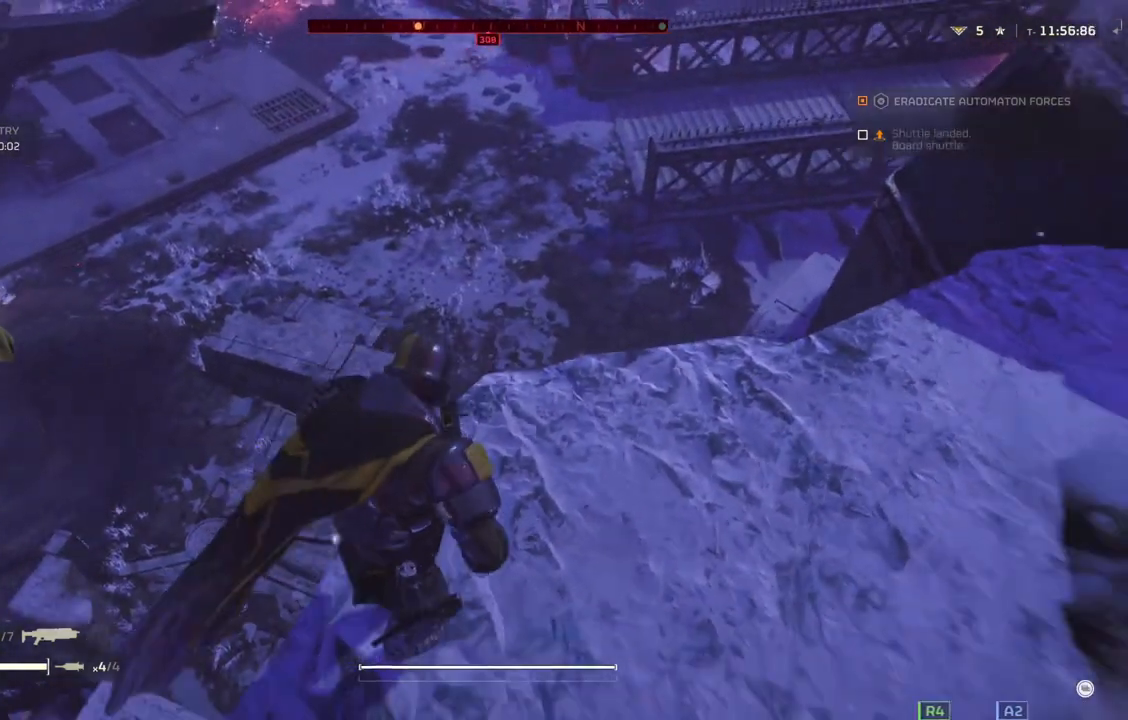
{"dt_ms": 500, "buttons": [], "left_stick": "up", "events": [[283, "left_stick", "up"]]}
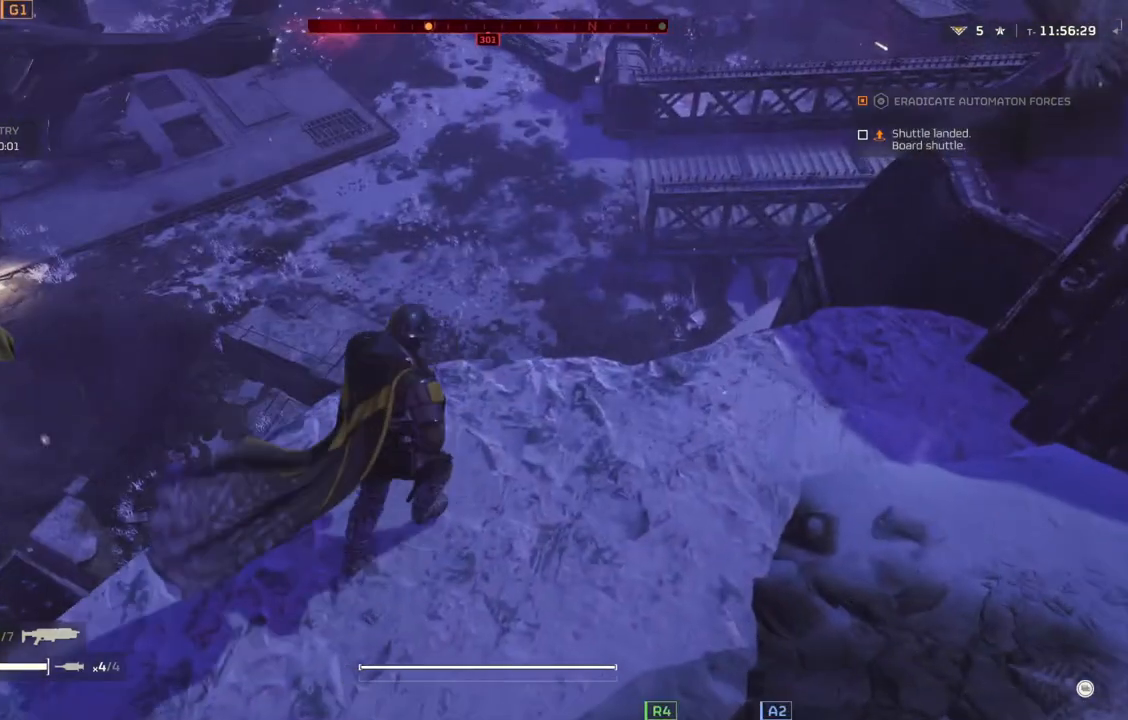
{"dt_ms": 500, "buttons": ["L2"], "left_stick": "center", "events": [[133, "left_stick", "center"], [183, "L2", "down"]]}
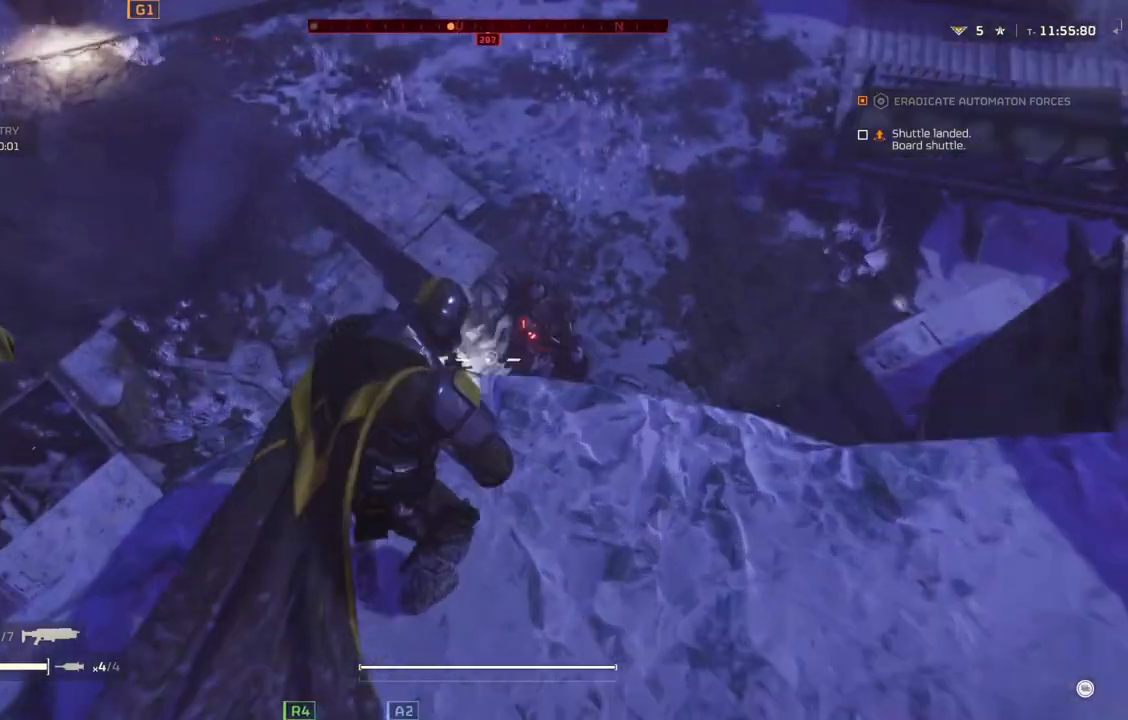
{"dt_ms": 500, "buttons": ["L2"], "left_stick": "center", "events": []}
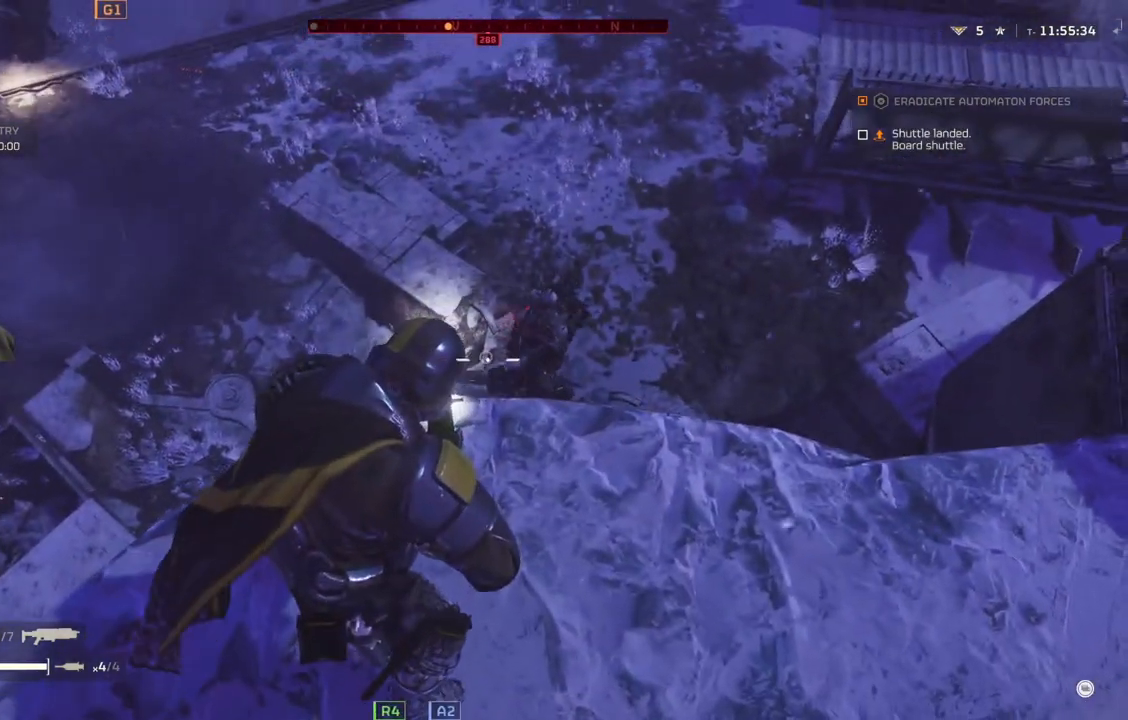
{"dt_ms": 500, "buttons": ["L2"], "left_stick": "center", "events": []}
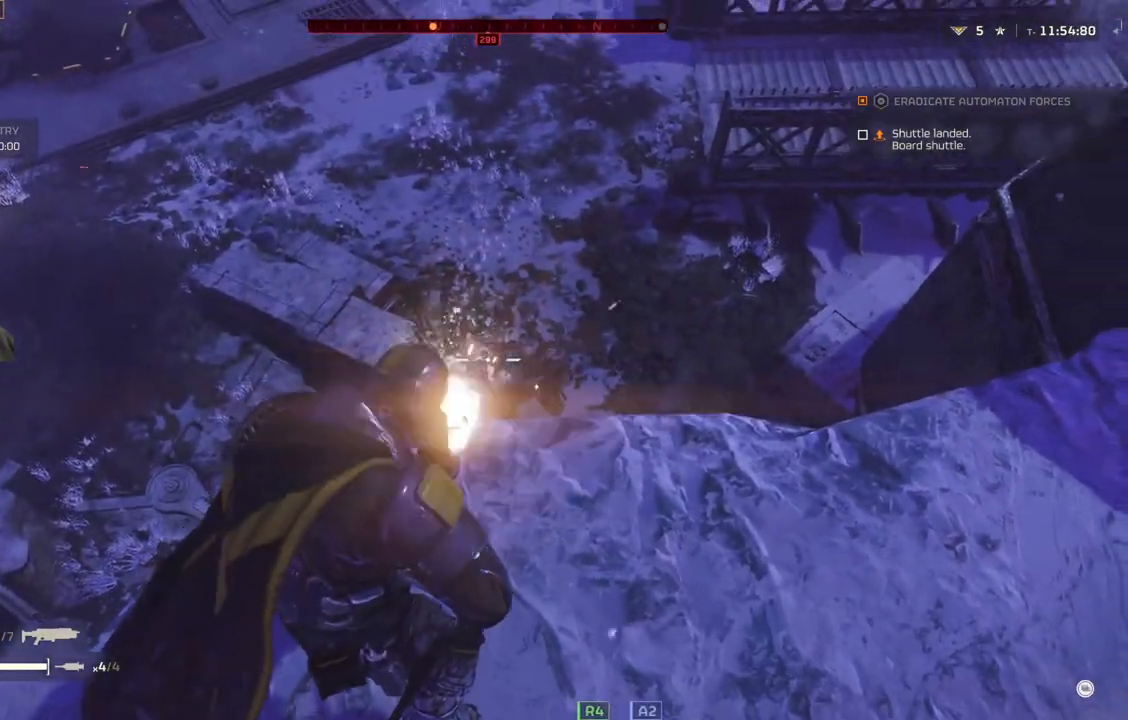
{"dt_ms": 1000, "buttons": ["L2"], "left_stick": "center"}
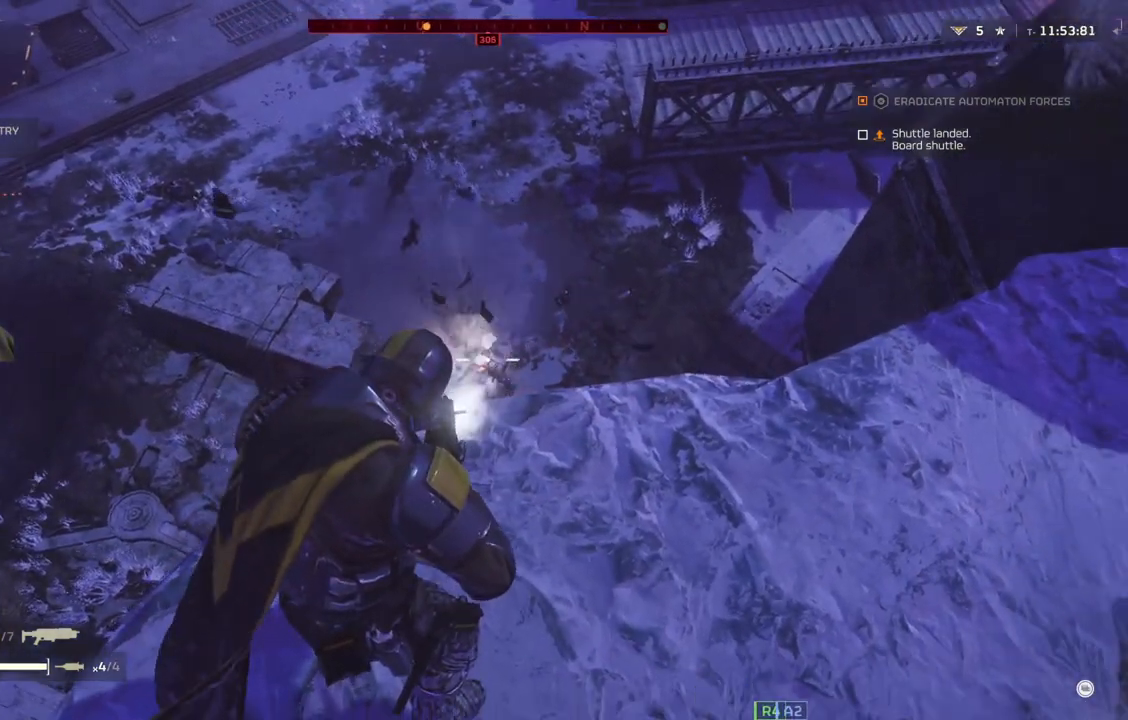
{"dt_ms": 1000, "buttons": ["L2"], "left_stick": "center"}
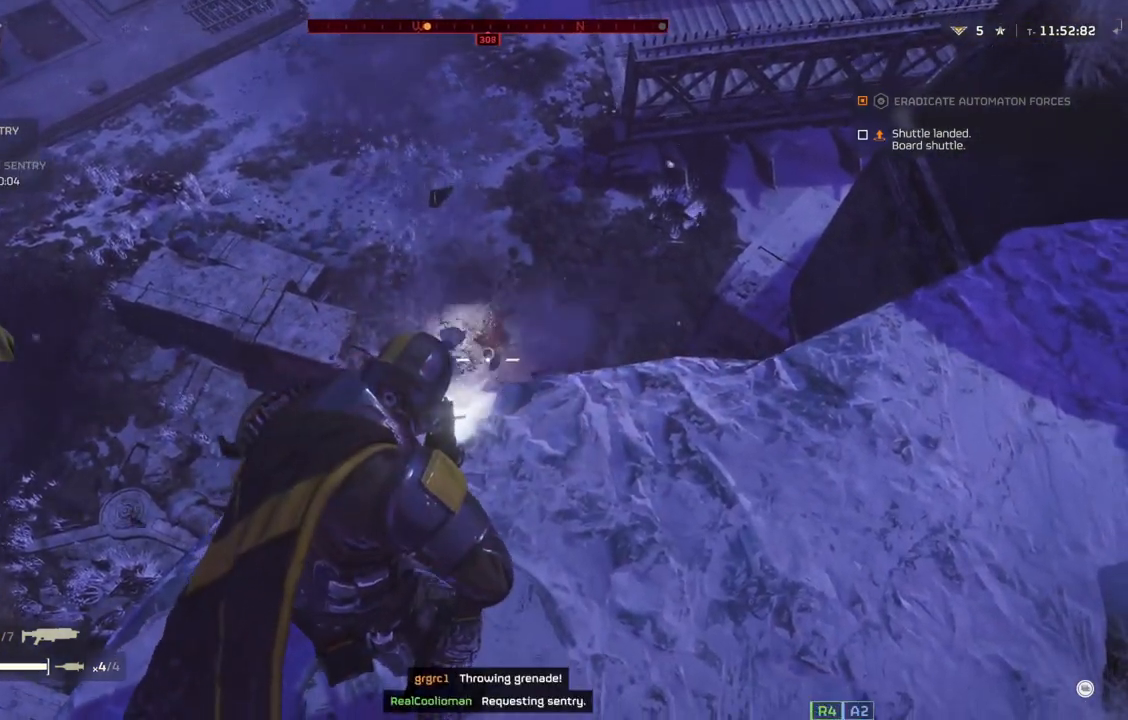
{"dt_ms": 500, "buttons": [], "left_stick": "right", "events": [[150, "L2", "up"], [417, "left_stick", "right"]]}
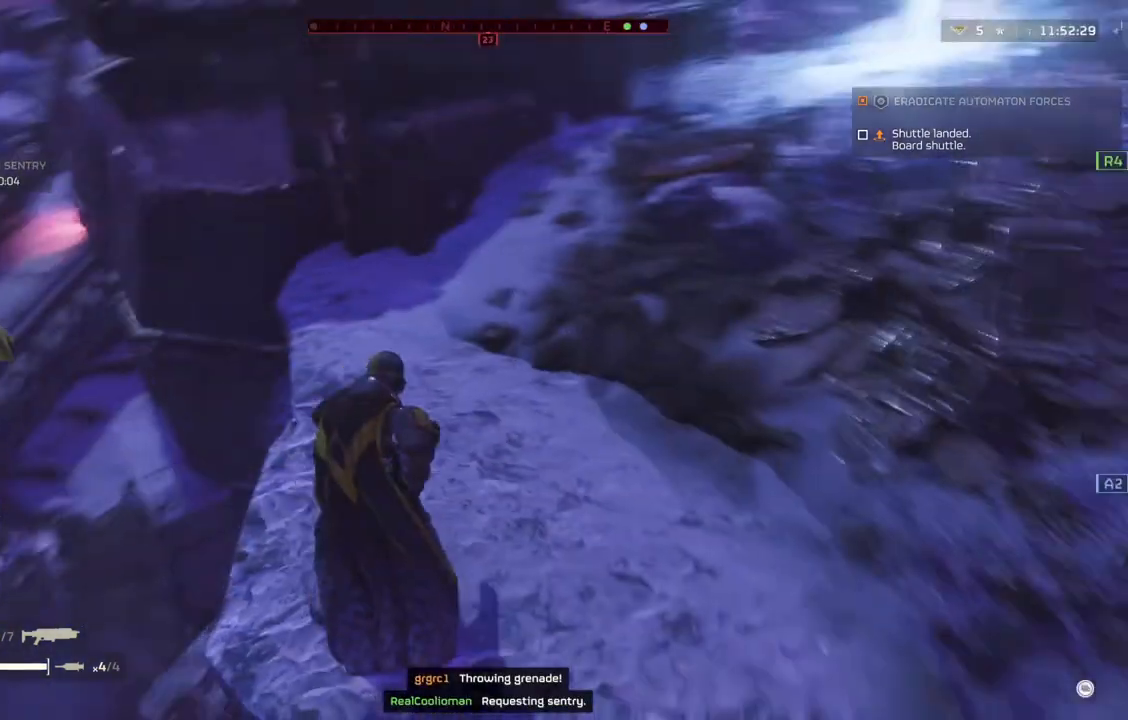
{"dt_ms": 500, "buttons": [], "left_stick": "right", "events": [[50, "left_stick", "up-right"], [150, "left_stick", "center"], [267, "left_stick", "right"]]}
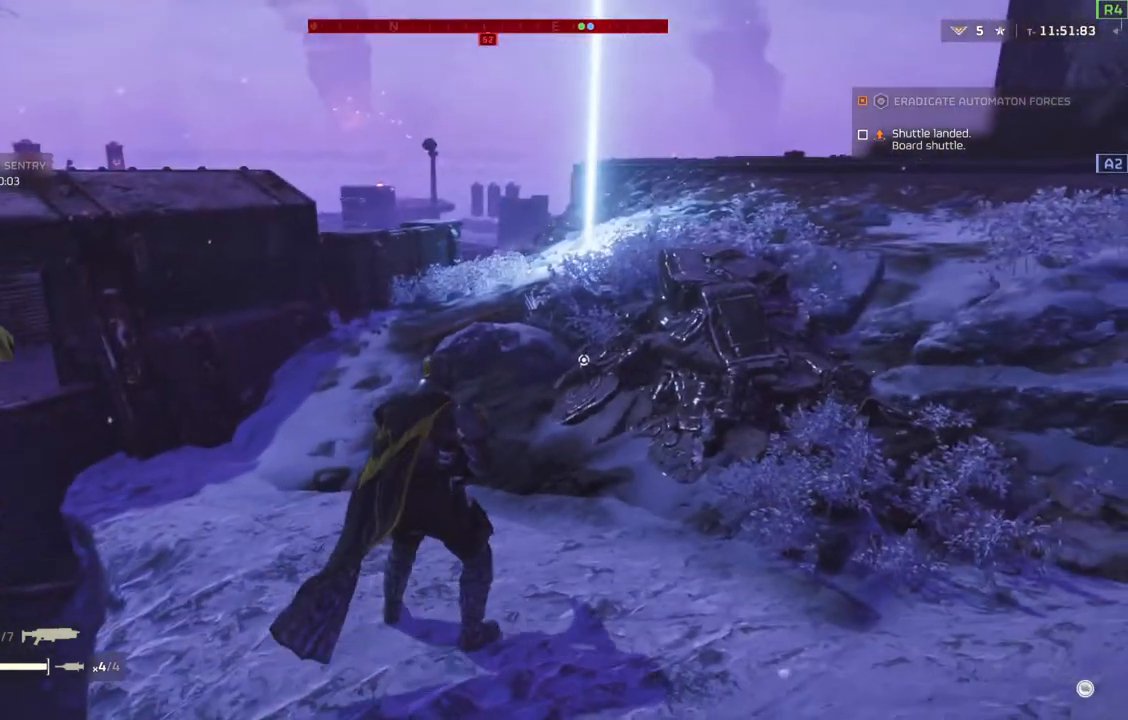
{"dt_ms": 500, "buttons": ["L3"], "left_stick": "up-right", "events": [[100, "left_stick", "up-right"], [483, "L3", "down"]]}
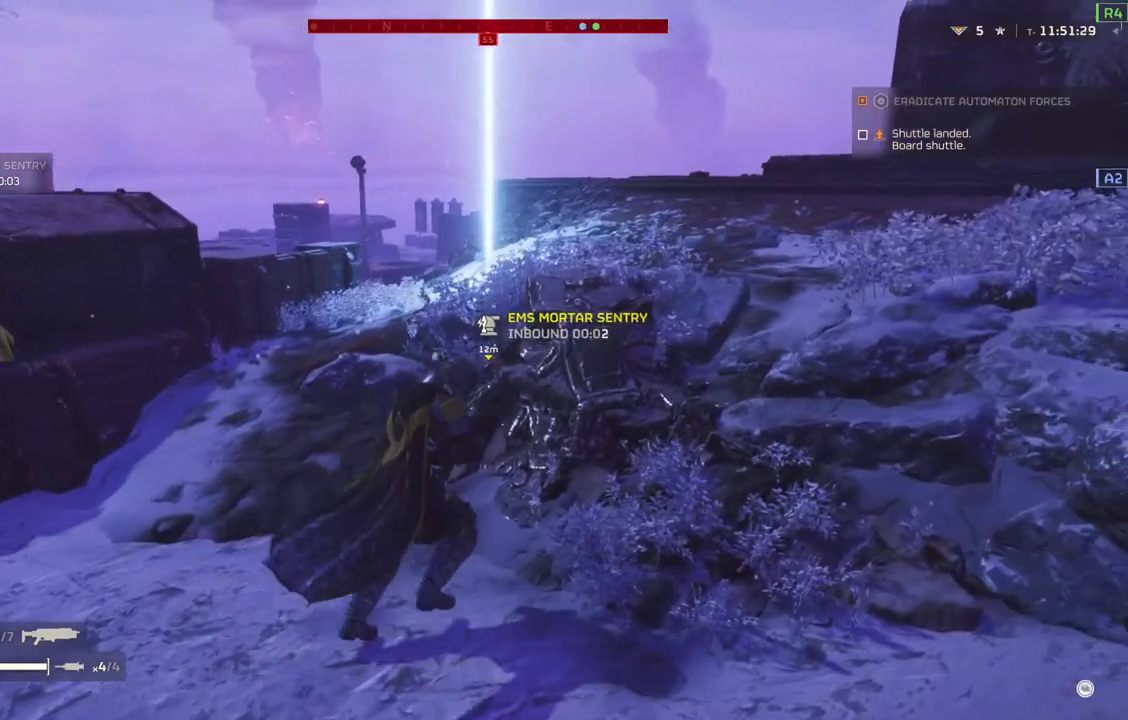
{"dt_ms": 500, "buttons": [], "left_stick": "right", "events": [[100, "L3", "up"], [350, "left_stick", "right"]]}
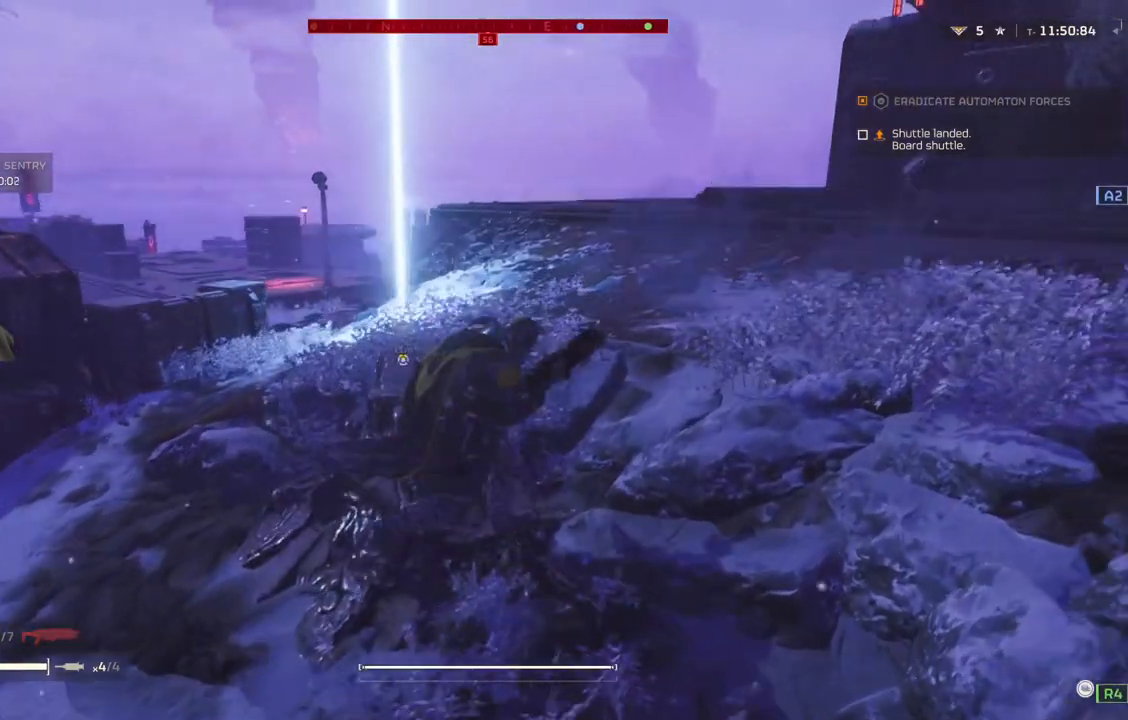
{"dt_ms": 500, "buttons": [], "left_stick": "right", "events": []}
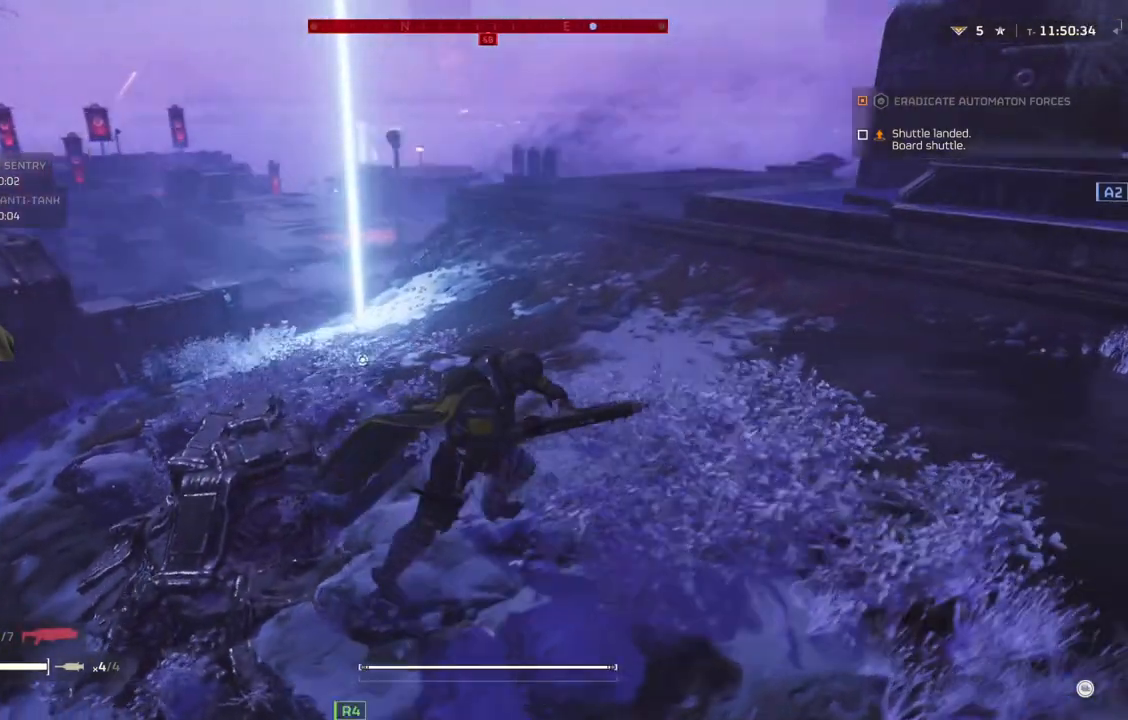
{"dt_ms": 500, "buttons": ["DPAD_DOWN"], "left_stick": "center", "events": [[167, "left_stick", "center"], [350, "DPAD_DOWN", "down"]]}
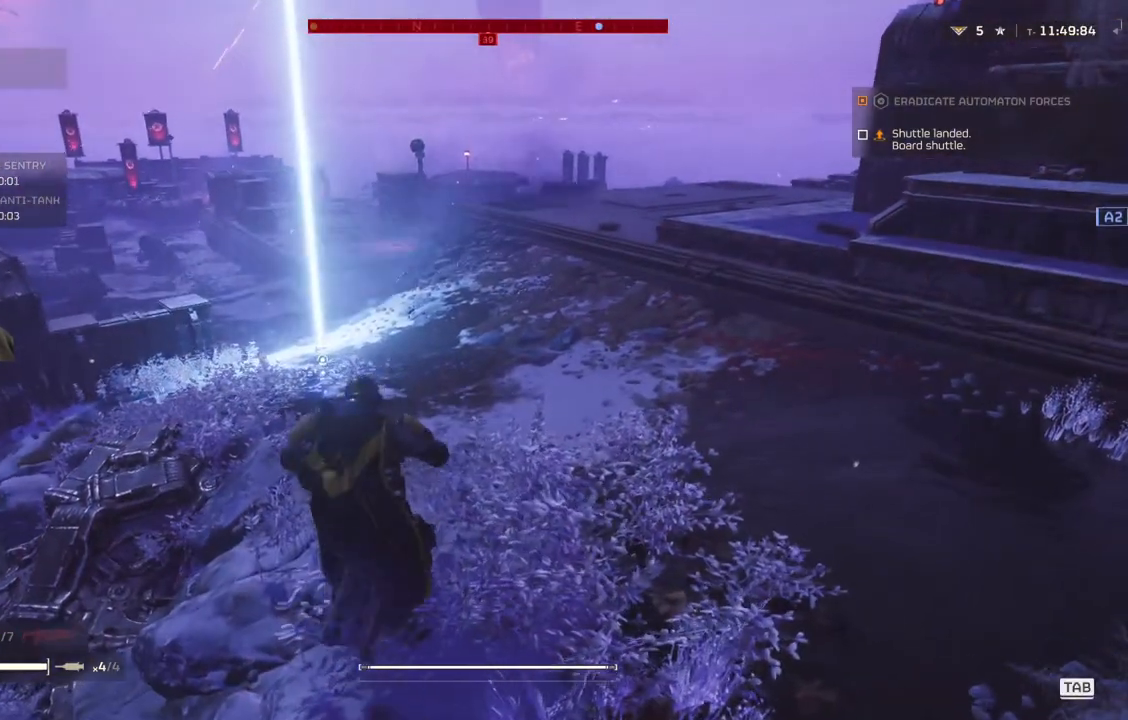
{"dt_ms": 500, "buttons": ["DPAD_DOWN"], "left_stick": "center", "events": []}
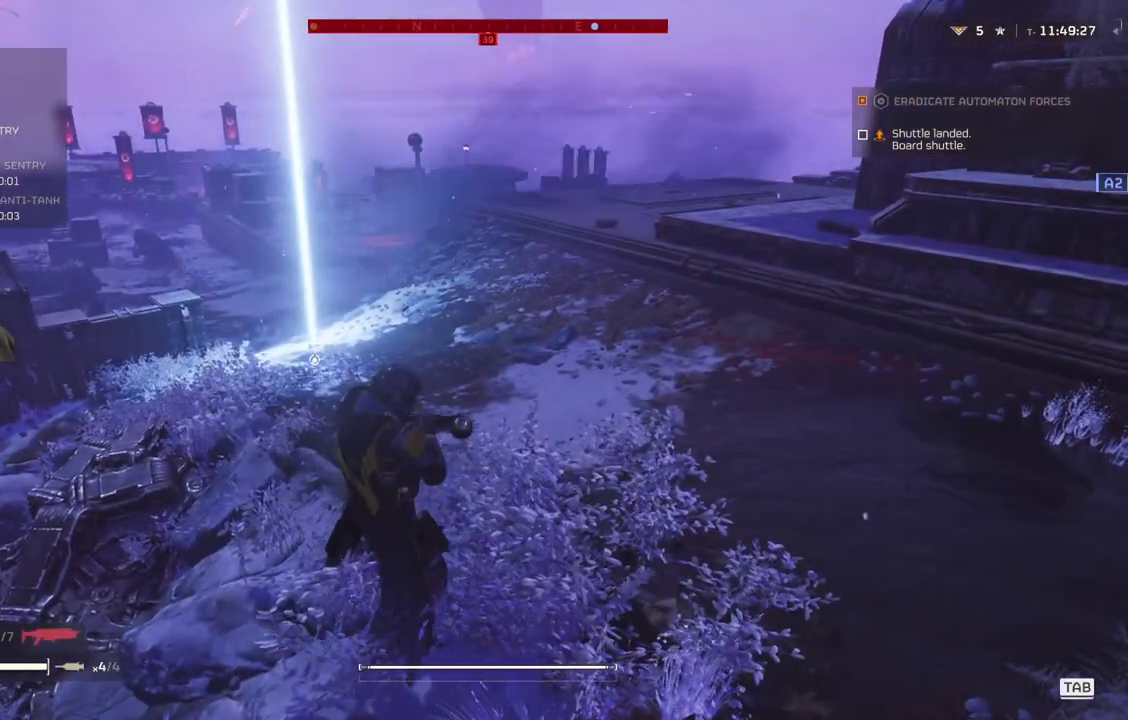
{"dt_ms": 500, "buttons": ["DPAD_DOWN"], "left_stick": "center", "events": []}
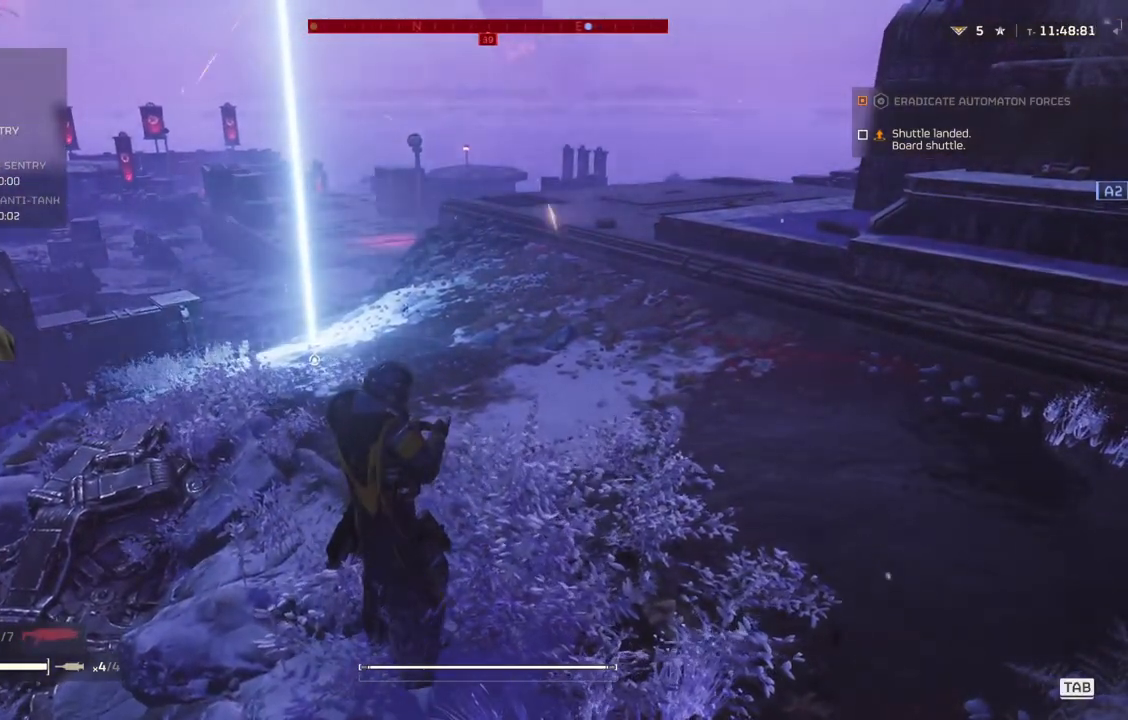
{"dt_ms": 500, "buttons": ["DPAD_DOWN"], "left_stick": "center", "events": []}
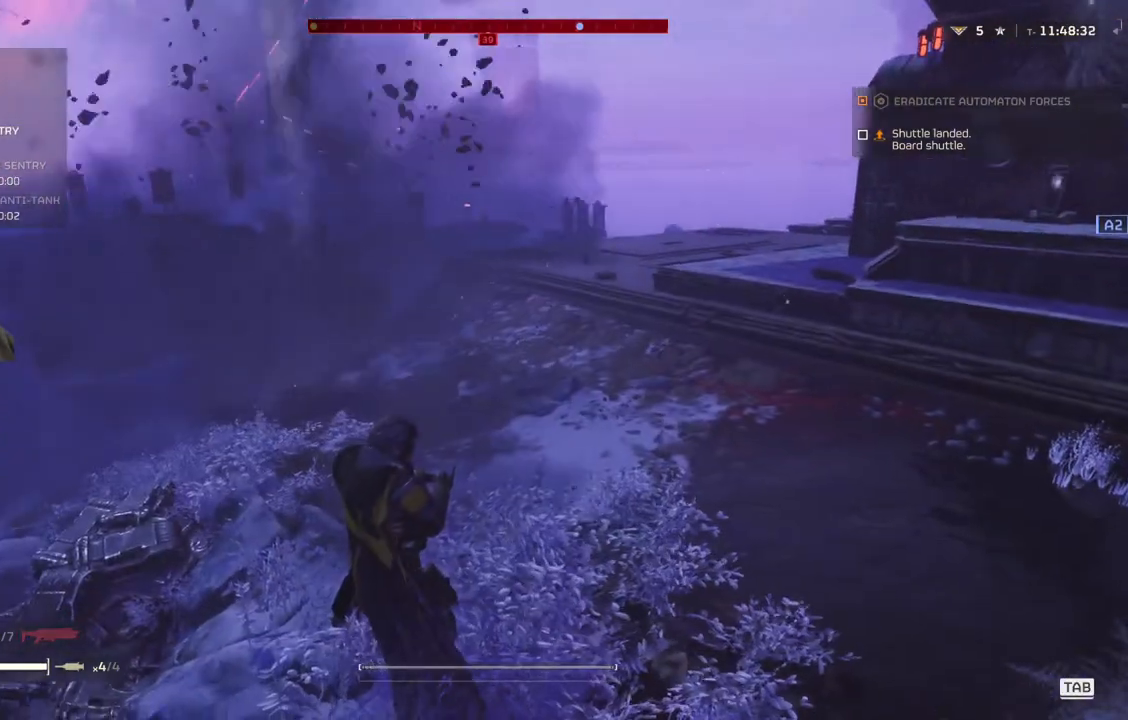
{"dt_ms": 500, "buttons": ["DPAD_DOWN"], "left_stick": "center", "events": []}
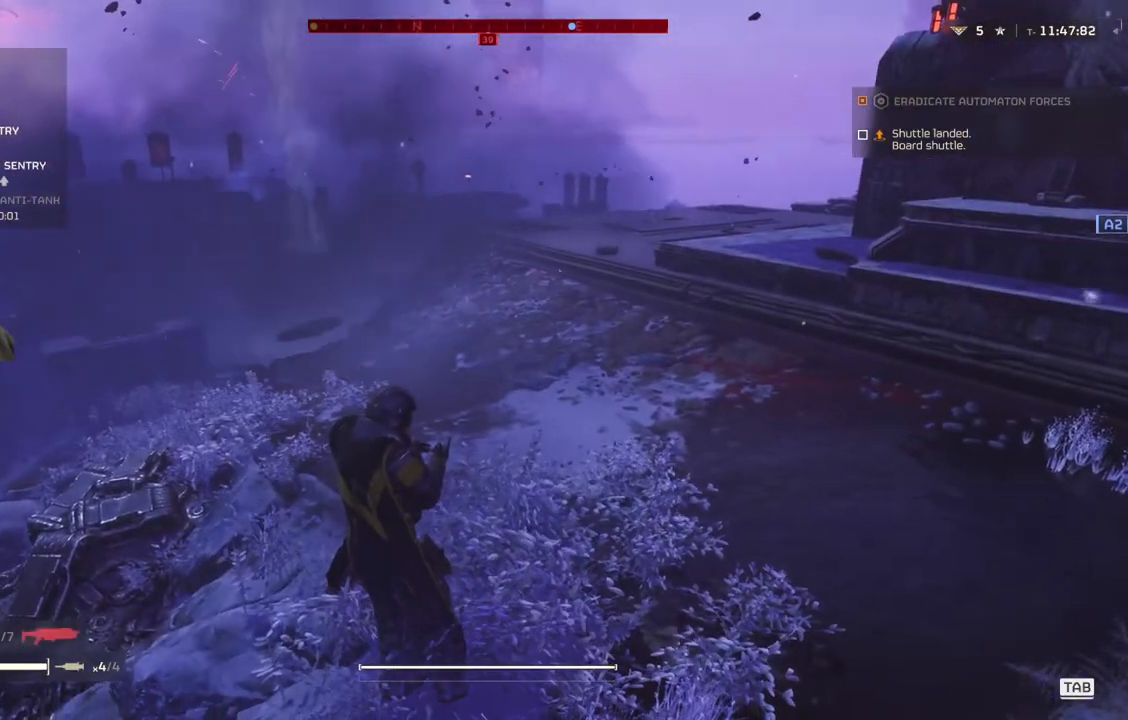
{"dt_ms": 500, "buttons": [], "left_stick": "down-left", "events": [[233, "DPAD_DOWN", "up"], [467, "left_stick", "down-left"]]}
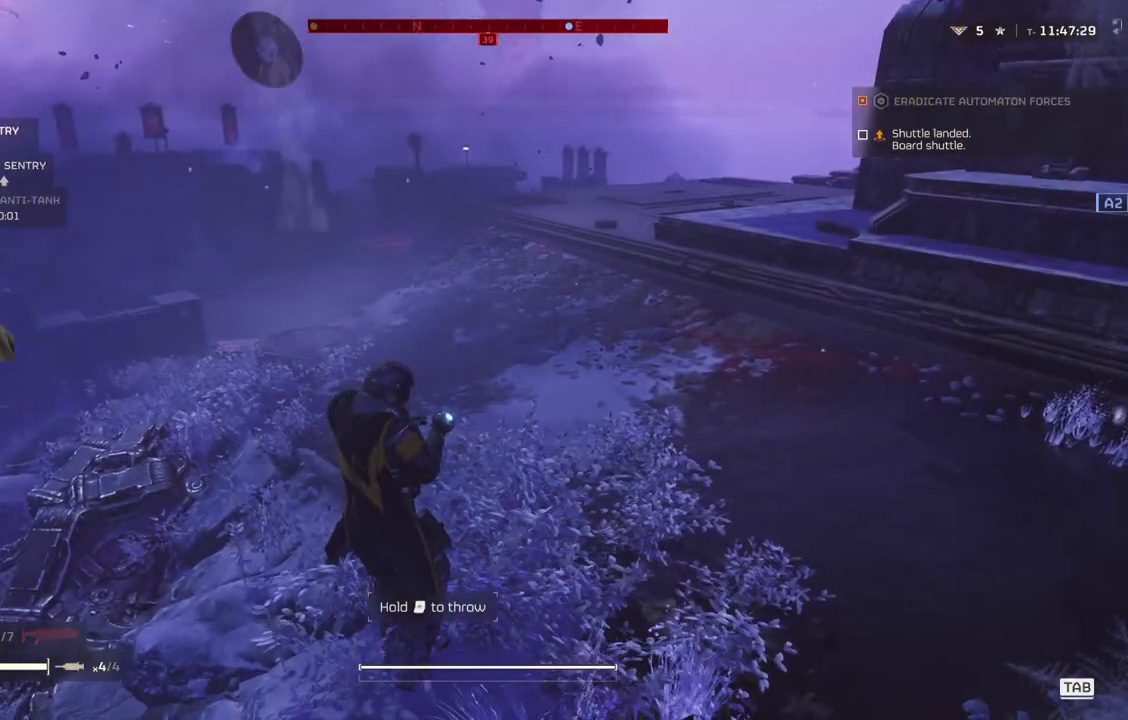
{"dt_ms": 500, "buttons": [], "left_stick": "up-left", "events": [[33, "left_stick", "left"], [433, "left_stick", "up-left"]]}